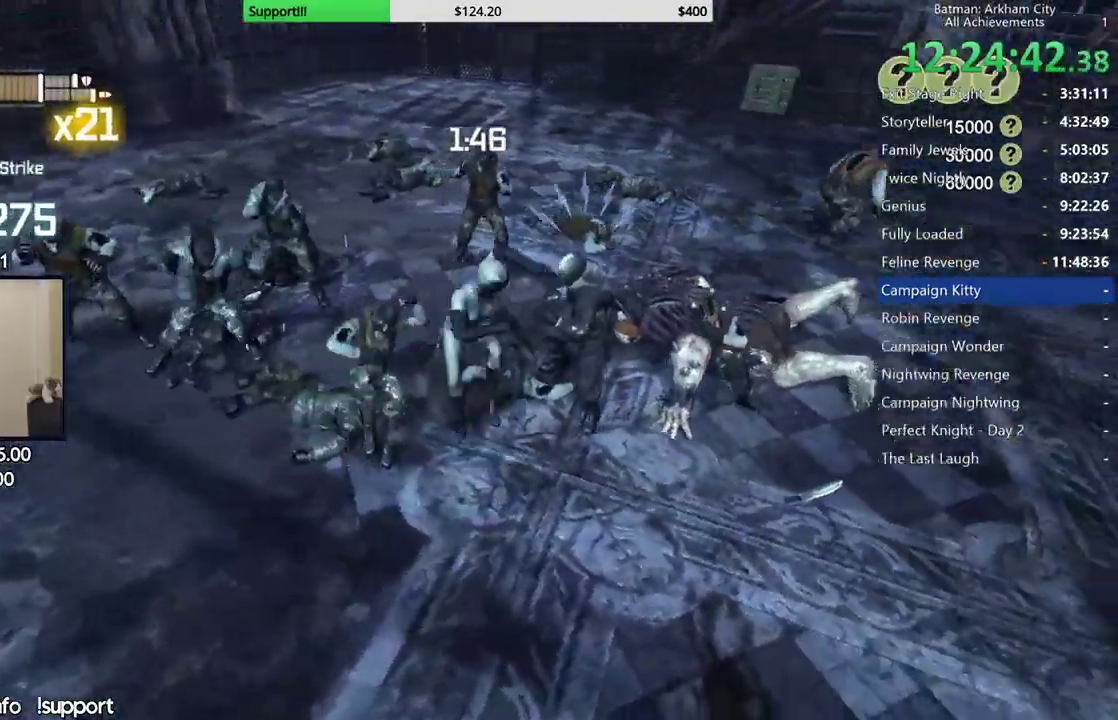
Gameplay with a controller (Xbox layout); each line is a JSON object with the inputs held at the frame after it (dt_ms = milliseconds from this image to that frame). "events" lists button and stick changes between this image and that frame as [ms after this image, input, new state], when the widget could be followed in between. This document gives stick clicks only as held states, not as events.
{"dt_ms": 500, "buttons": [], "left_stick": "left", "right_stick": "center", "events": [[33, "left_stick", "left"], [83, "X", "down"], [150, "X", "up"], [233, "X", "down"], [300, "X", "up"]]}
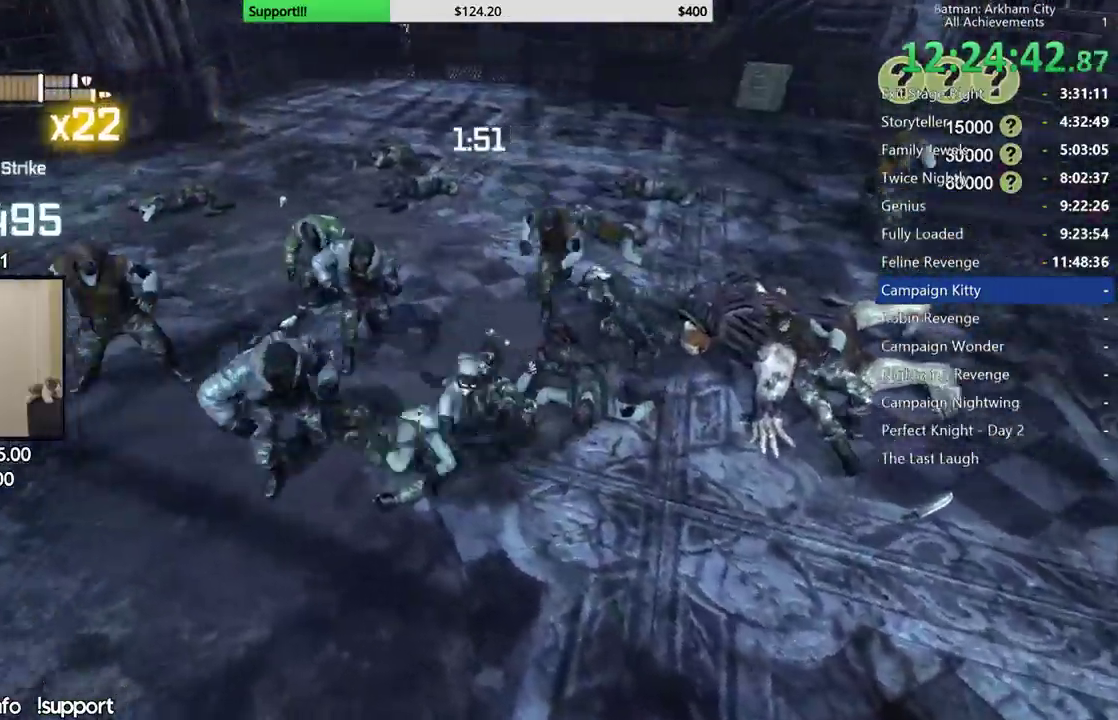
{"dt_ms": 500, "buttons": [], "left_stick": "up-left", "right_stick": "center", "events": [[50, "left_stick", "up-left"], [83, "X", "down"], [167, "X", "up"], [250, "X", "down"], [333, "X", "up"], [417, "X", "down"], [483, "X", "up"]]}
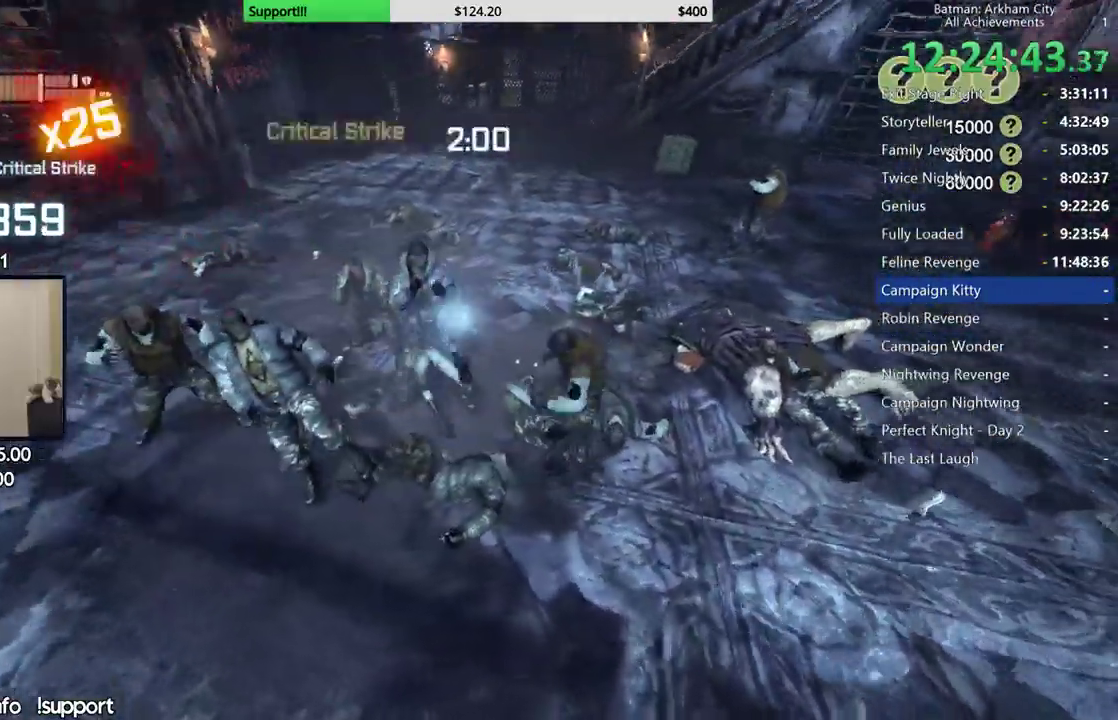
{"dt_ms": 500, "buttons": [], "left_stick": "down-left", "right_stick": "center", "events": [[133, "X", "down"], [183, "left_stick", "left"], [217, "X", "up"], [300, "X", "down"], [383, "X", "up"], [433, "left_stick", "down-left"]]}
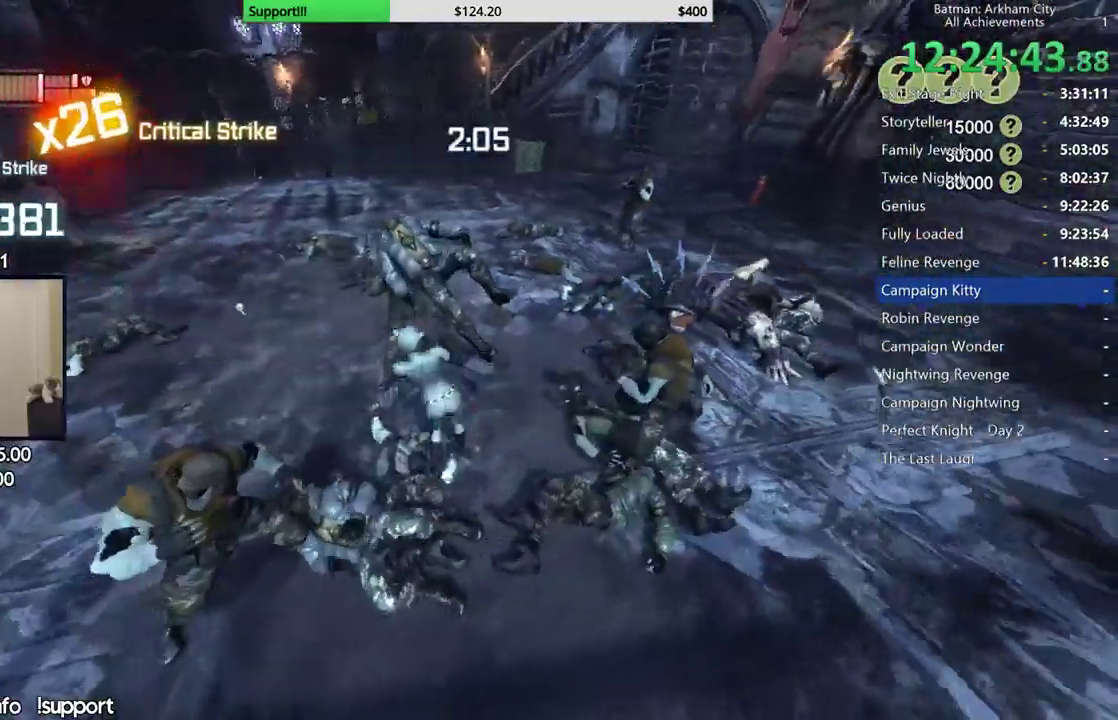
{"dt_ms": 500, "buttons": ["X"], "left_stick": "up-right", "right_stick": "center", "events": [[17, "X", "down"], [100, "X", "up"], [317, "left_stick", "up-right"], [350, "X", "down"], [400, "X", "up"], [450, "X", "down"]]}
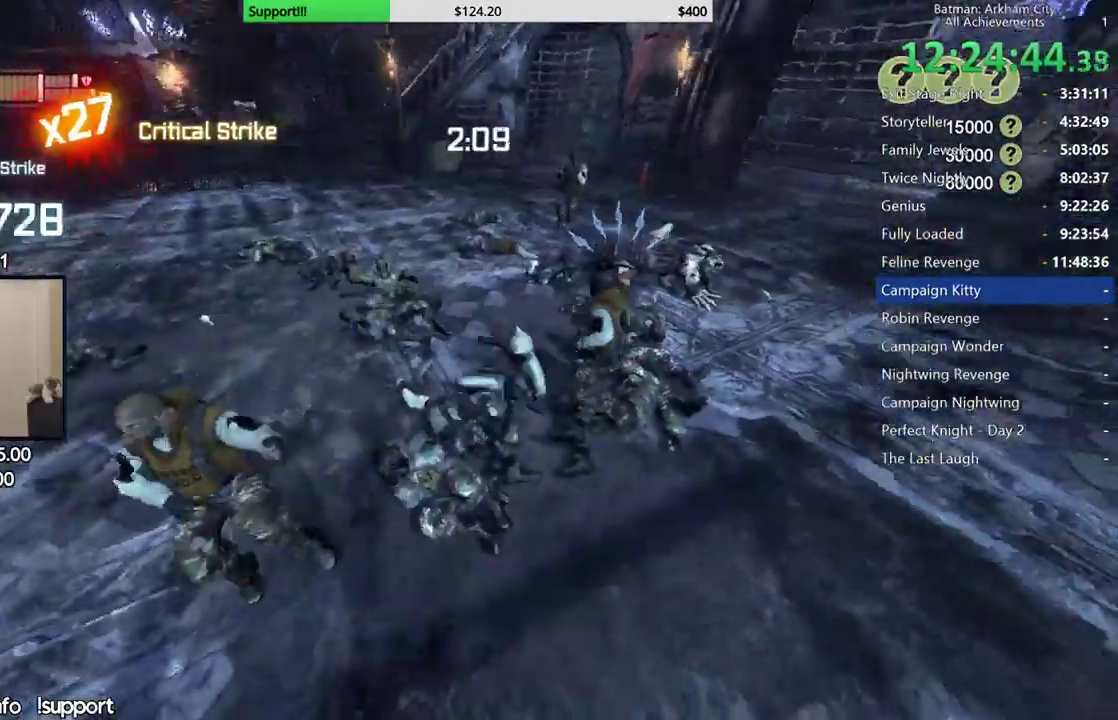
{"dt_ms": 500, "buttons": [], "left_stick": "up", "right_stick": "center", "events": [[67, "X", "up"], [133, "X", "down"], [167, "left_stick", "up"], [200, "X", "up"], [283, "X", "down"], [350, "X", "up"], [417, "X", "down"], [500, "X", "up"]]}
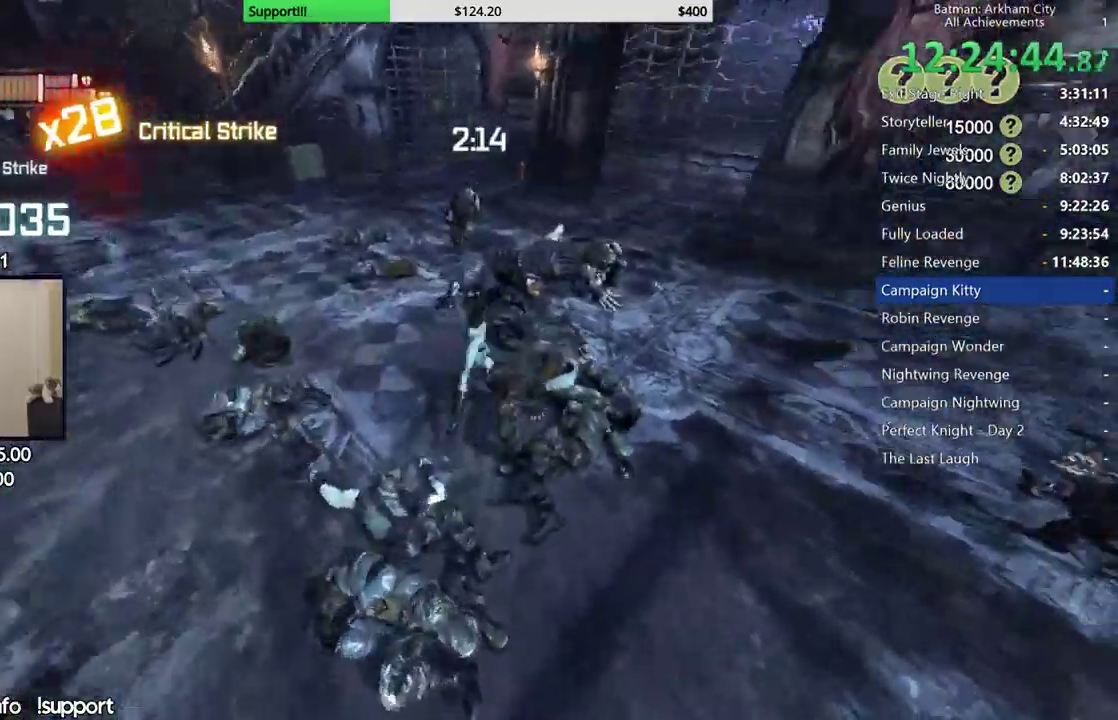
{"dt_ms": 500, "buttons": [], "left_stick": "right", "right_stick": "center", "events": [[167, "left_stick", "center"], [283, "left_stick", "down"], [417, "left_stick", "right"]]}
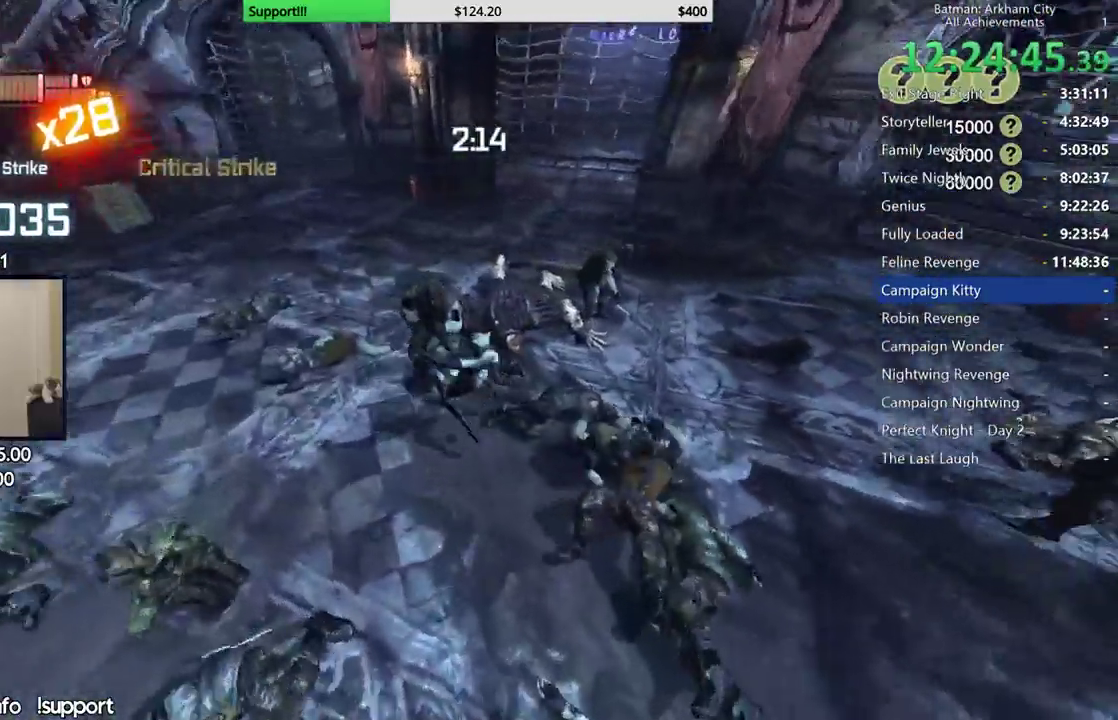
{"dt_ms": 500, "buttons": [], "left_stick": "right", "right_stick": "center", "events": [[67, "X", "down"], [150, "X", "up"], [183, "left_stick", "up-right"], [200, "X", "down"], [300, "X", "up"], [367, "X", "down"], [400, "left_stick", "right"], [450, "X", "up"]]}
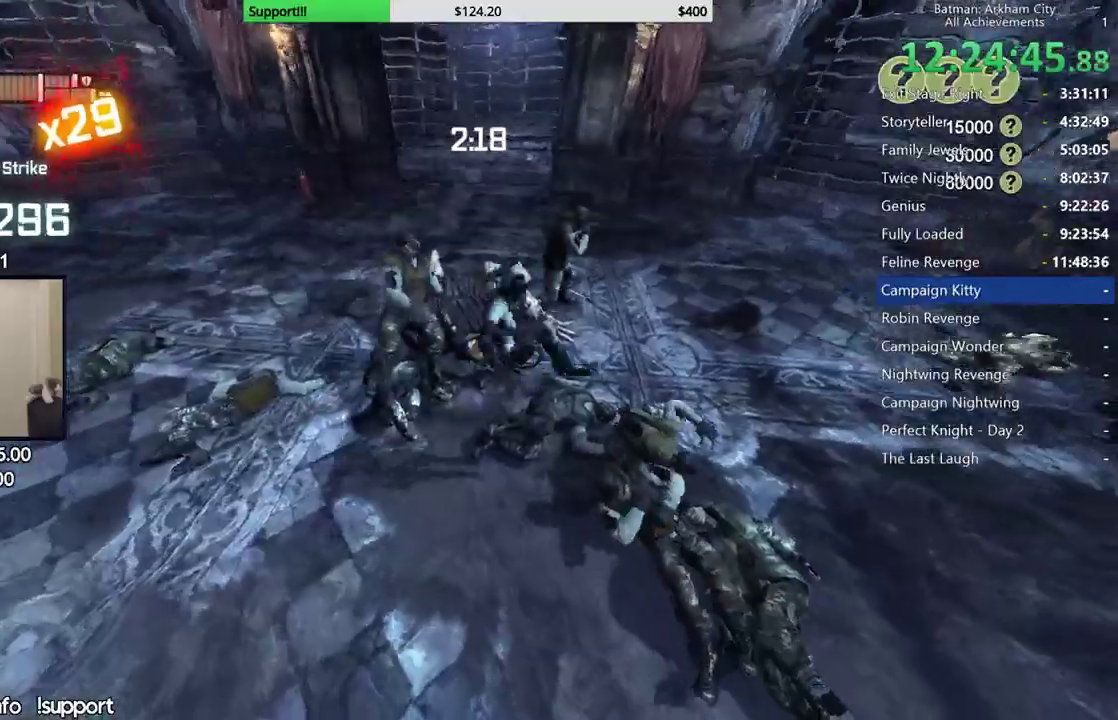
{"dt_ms": 500, "buttons": [], "left_stick": "up-right", "right_stick": "center", "events": [[50, "right_stick", "down-left"], [183, "left_stick", "down-right"], [267, "right_stick", "center"], [350, "X", "down"], [433, "X", "up"], [467, "left_stick", "up-right"]]}
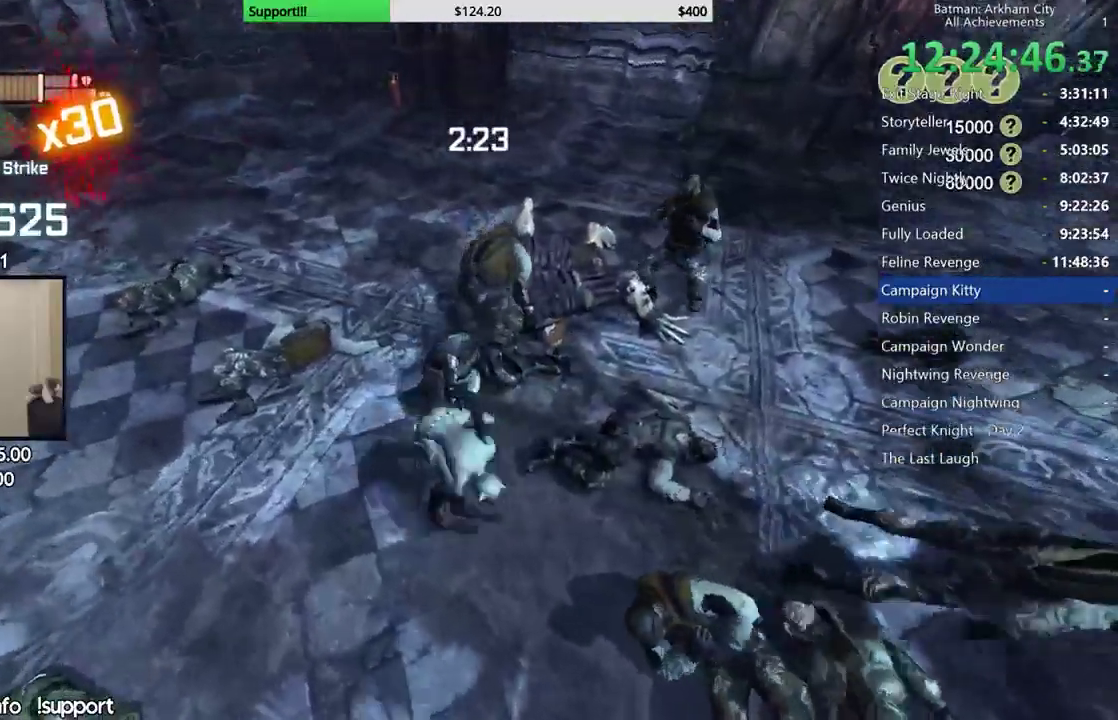
{"dt_ms": 500, "buttons": [], "left_stick": "up-right", "right_stick": "center", "events": [[17, "X", "down"], [100, "X", "up"], [300, "right_stick", "left"], [433, "right_stick", "center"]]}
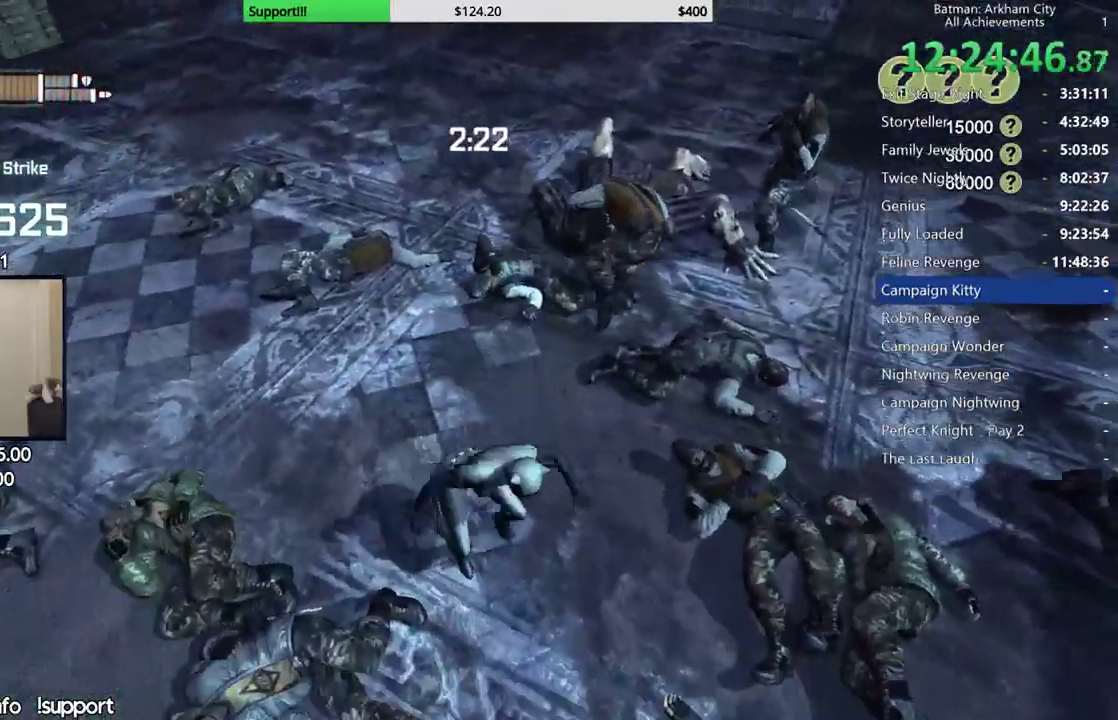
{"dt_ms": 500, "buttons": [], "left_stick": "up-right", "right_stick": "center", "events": [[33, "X", "down"], [117, "X", "up"], [183, "X", "down"], [267, "X", "up"], [350, "X", "down"], [433, "X", "up"]]}
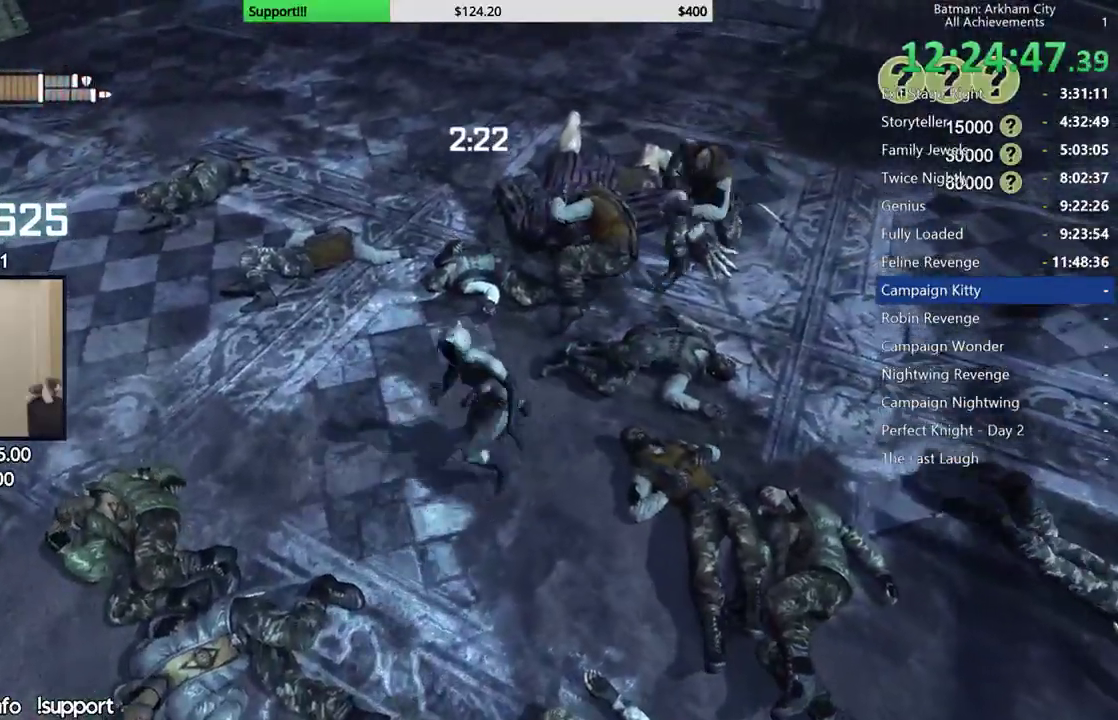
{"dt_ms": 500, "buttons": ["X"], "left_stick": "up-right", "right_stick": "center", "events": [[17, "X", "down"], [100, "X", "up"], [183, "X", "down"], [267, "X", "up"], [333, "X", "down"], [417, "X", "up"], [483, "X", "down"]]}
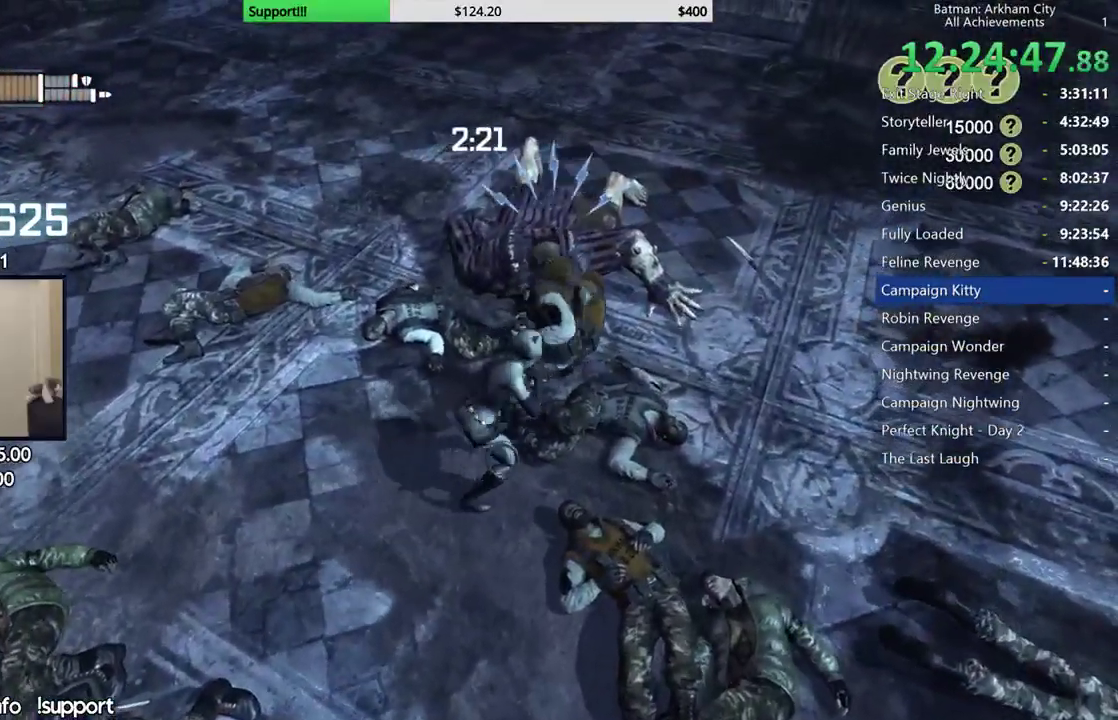
{"dt_ms": 500, "buttons": ["X"], "left_stick": "up-right", "right_stick": "center", "events": [[83, "X", "up"], [150, "X", "down"], [233, "X", "up"], [250, "R1", "down"], [300, "R1", "up"], [300, "X", "down"], [383, "X", "up"], [450, "X", "down"]]}
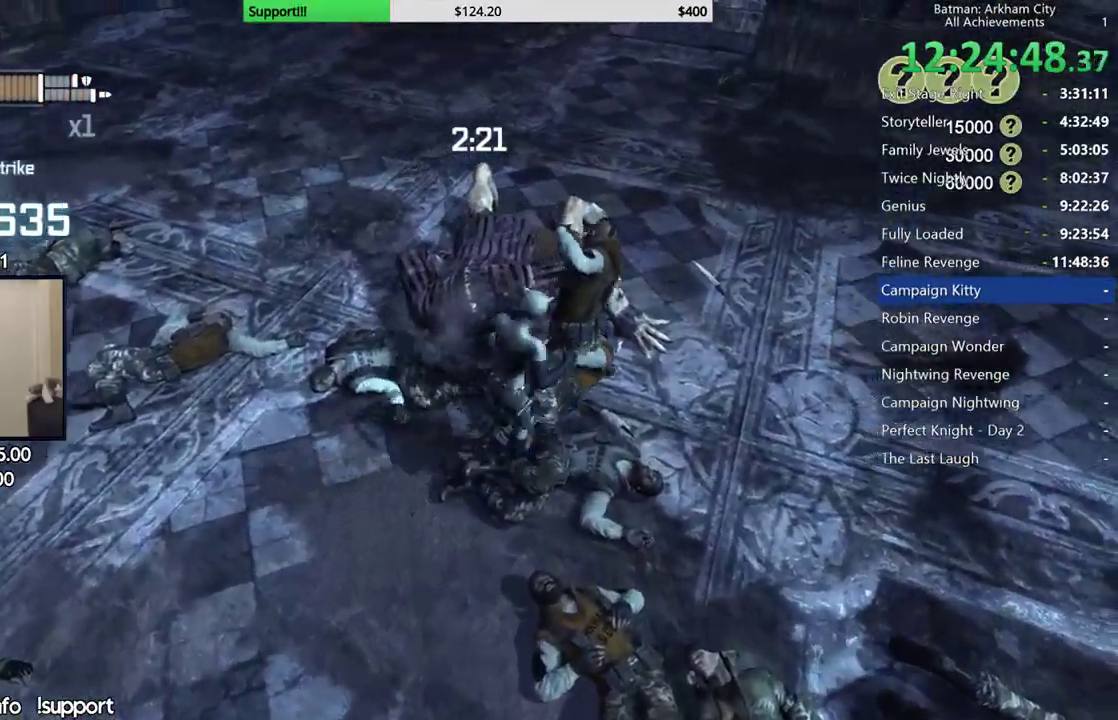
{"dt_ms": 500, "buttons": [], "left_stick": "center", "right_stick": "center", "events": [[33, "X", "up"], [117, "X", "down"], [183, "X", "up"], [267, "X", "down"], [350, "X", "up"], [500, "left_stick", "center"]]}
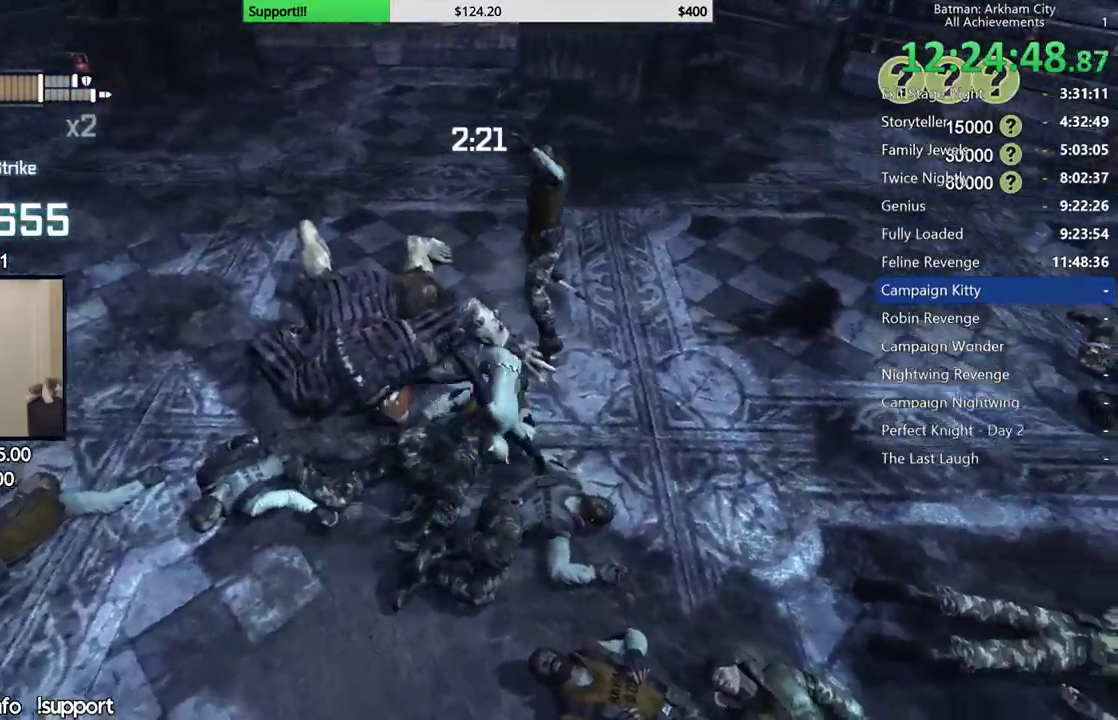
{"dt_ms": 500, "buttons": [], "left_stick": "up", "right_stick": "center", "events": [[33, "right_stick", "right"], [117, "right_stick", "up-right"], [200, "left_stick", "up"], [483, "right_stick", "center"]]}
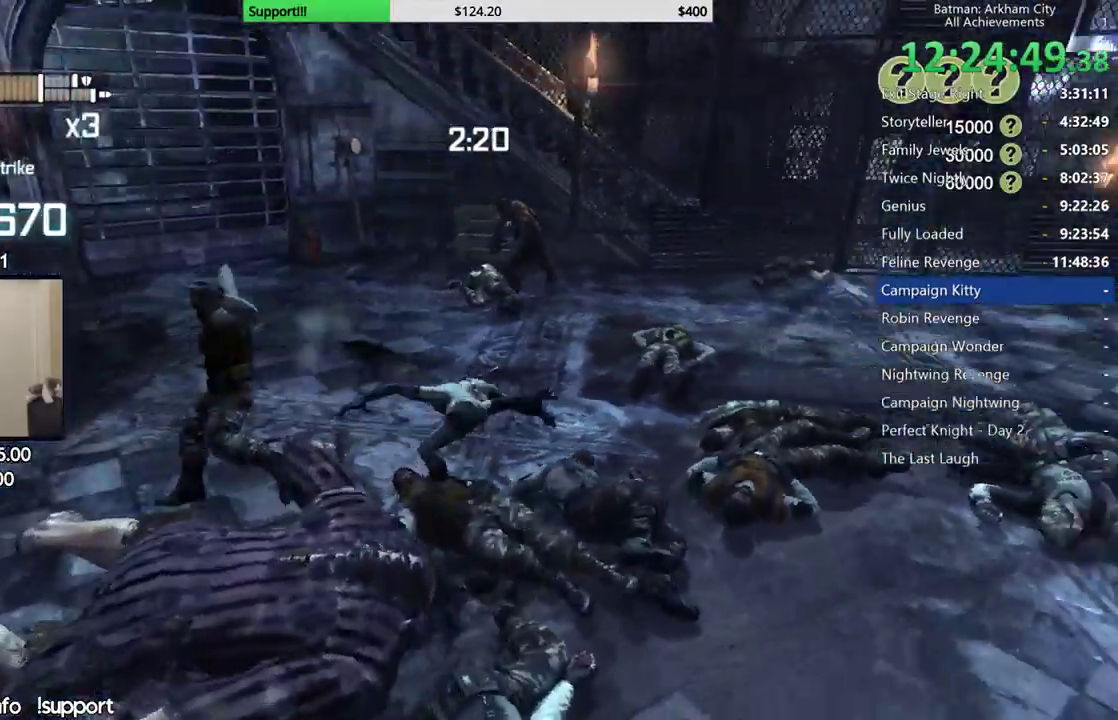
{"dt_ms": 500, "buttons": [], "left_stick": "up-right", "right_stick": "down-left", "events": [[33, "X", "down"], [117, "X", "up"], [217, "R1", "down"], [267, "R1", "up"], [433, "left_stick", "up-right"], [483, "right_stick", "down-left"]]}
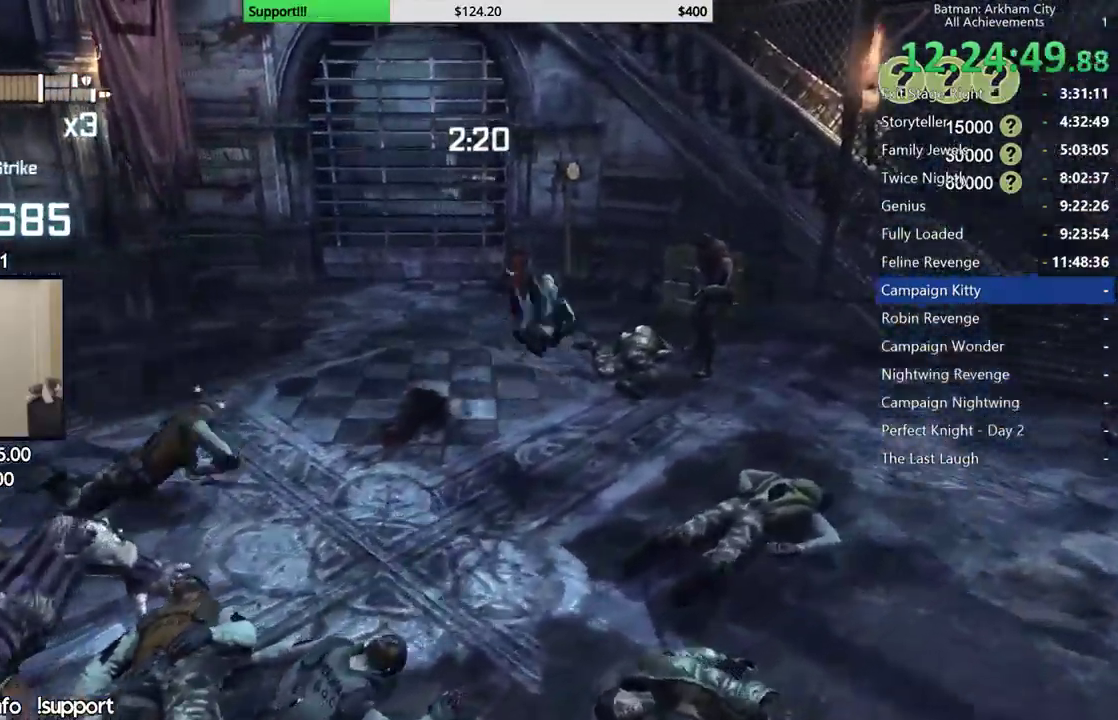
{"dt_ms": 500, "buttons": [], "left_stick": "center", "right_stick": "center", "events": [[17, "B", "down"], [67, "B", "up"], [300, "left_stick", "center"], [317, "right_stick", "center"]]}
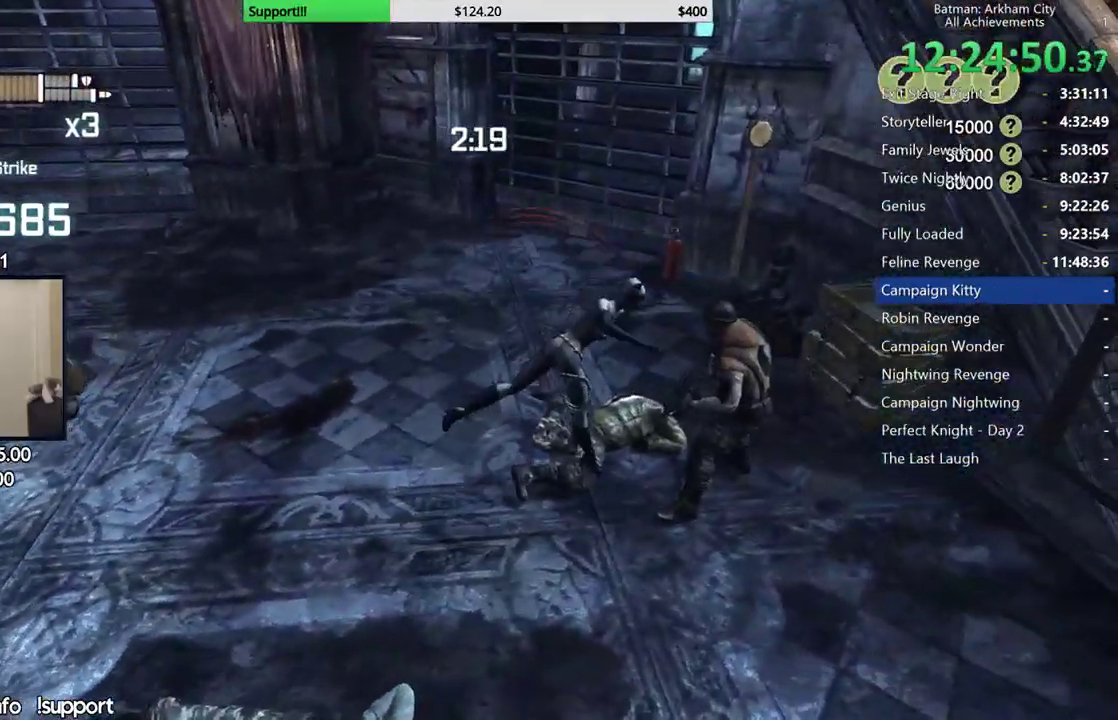
{"dt_ms": 500, "buttons": [], "left_stick": "center", "right_stick": "center", "events": []}
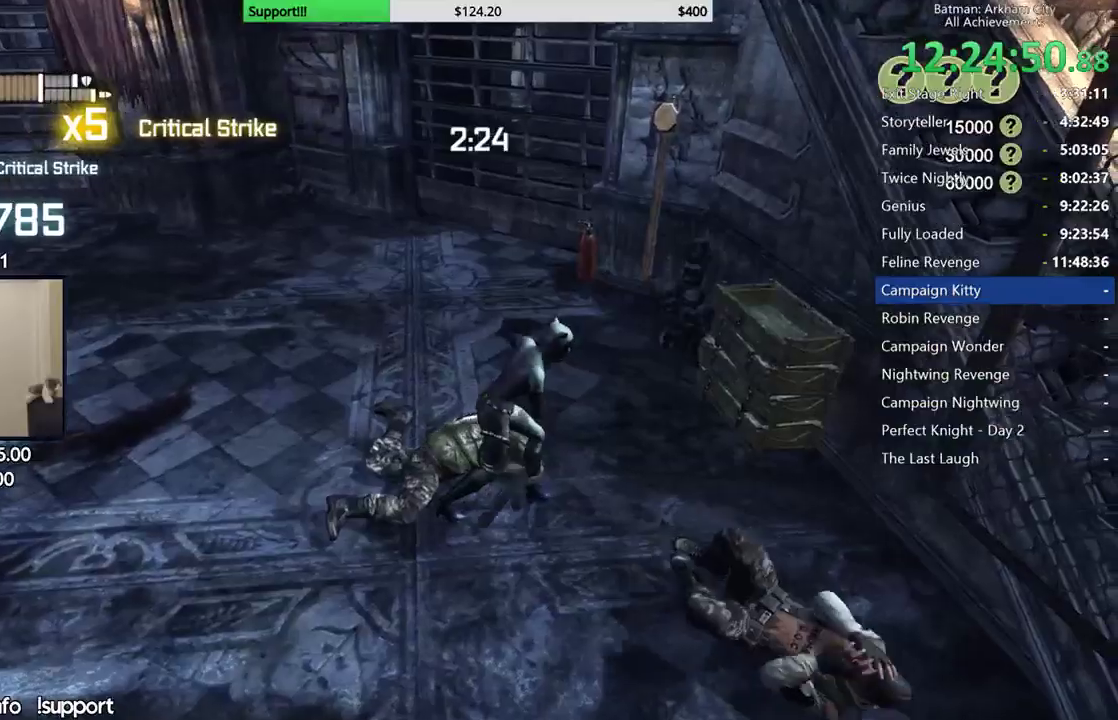
{"dt_ms": 500, "buttons": [], "left_stick": "up-left", "right_stick": "left", "events": [[250, "left_stick", "left"], [250, "right_stick", "left"], [417, "left_stick", "up-left"]]}
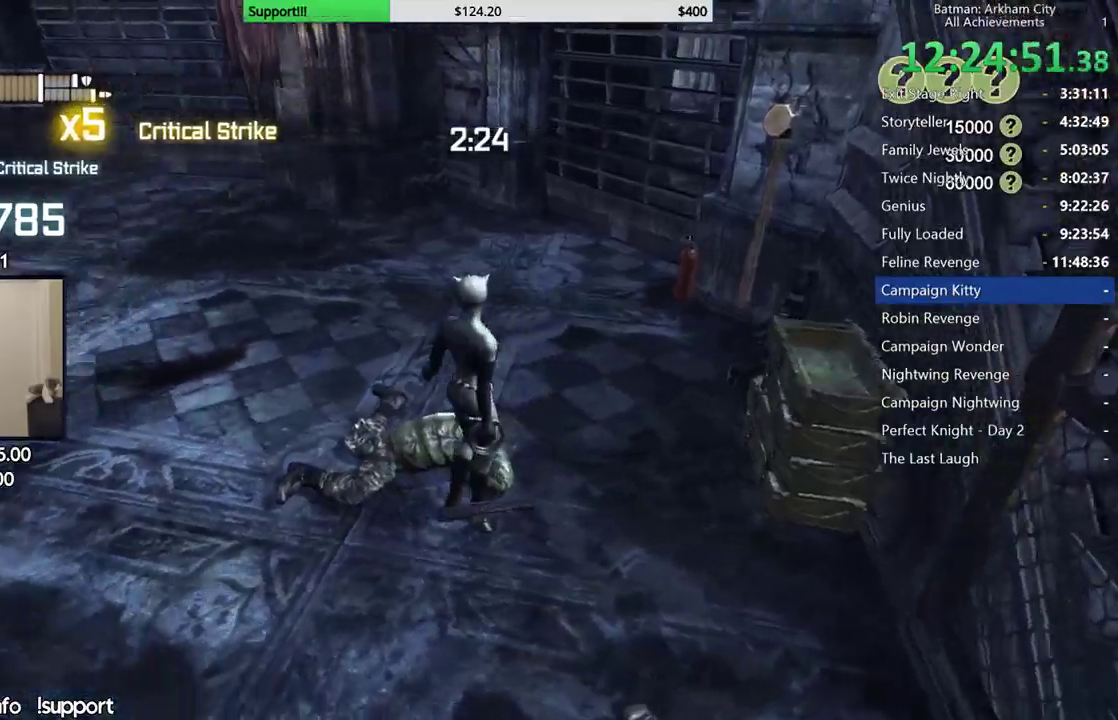
{"dt_ms": 500, "buttons": [], "left_stick": "up", "right_stick": "center", "events": [[183, "left_stick", "up"], [317, "L2", "down"], [333, "right_stick", "center"], [383, "X", "down"], [450, "L2", "up"], [483, "X", "up"]]}
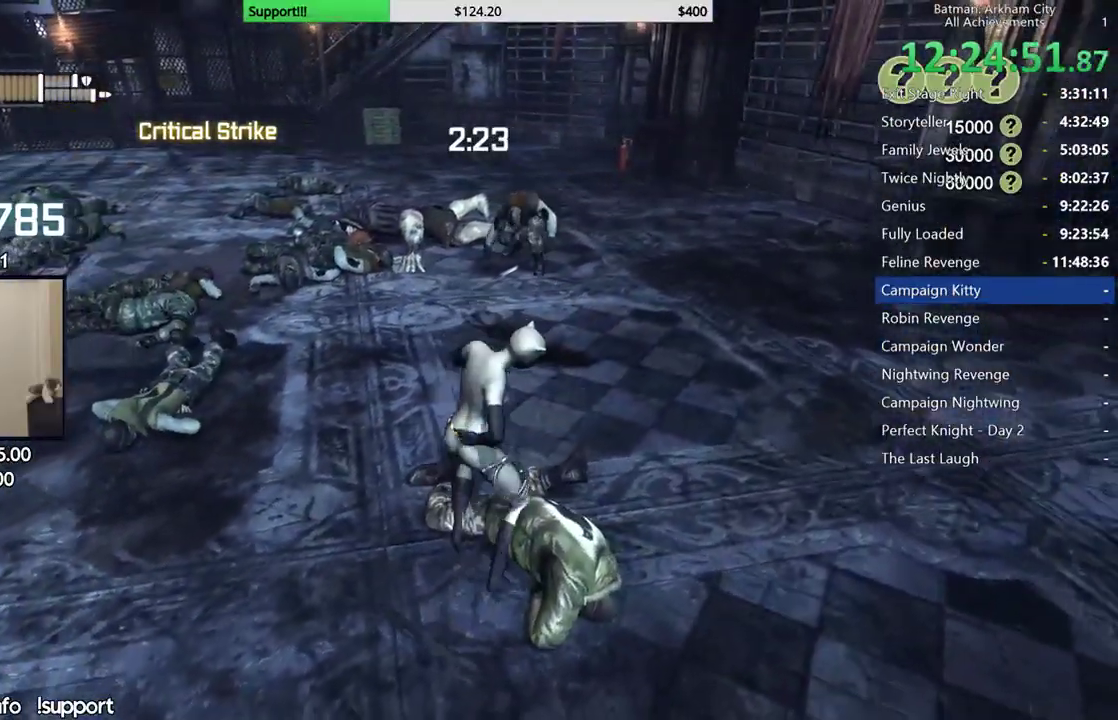
{"dt_ms": 500, "buttons": [], "left_stick": "up-left", "right_stick": "center", "events": [[167, "right_stick", "left"], [400, "left_stick", "up-left"], [400, "right_stick", "center"]]}
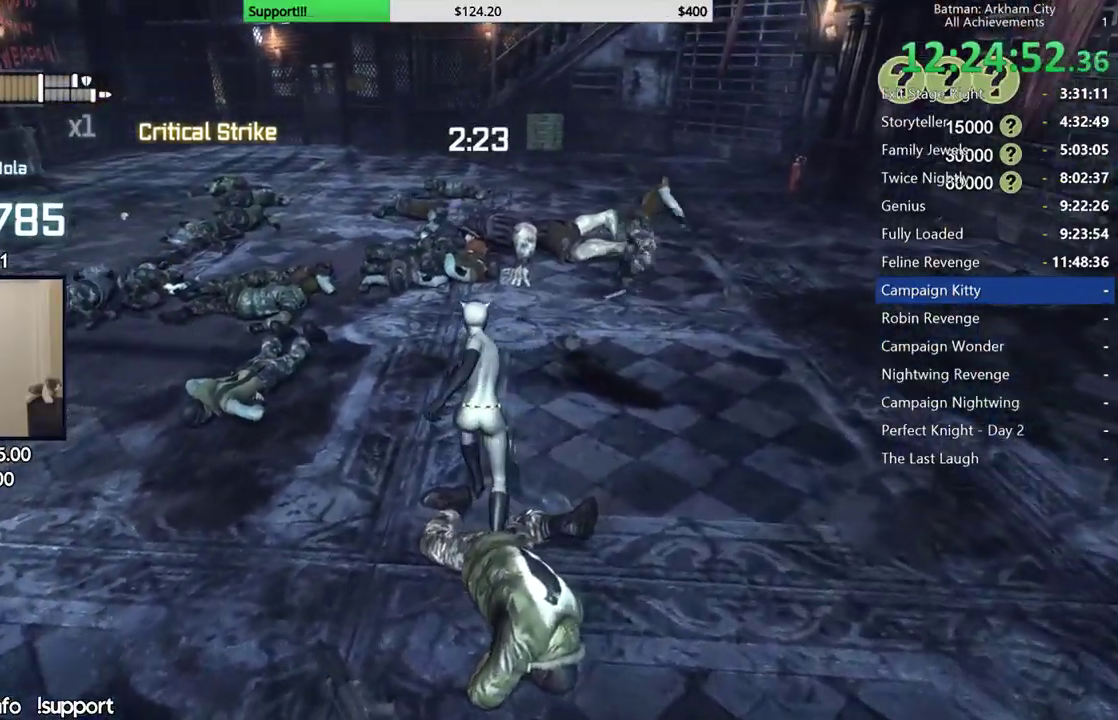
{"dt_ms": 500, "buttons": [], "left_stick": "up-right", "right_stick": "center", "events": [[17, "A", "down"], [100, "A", "up"], [183, "A", "down"], [250, "A", "up"], [250, "left_stick", "up"], [367, "left_stick", "up-right"]]}
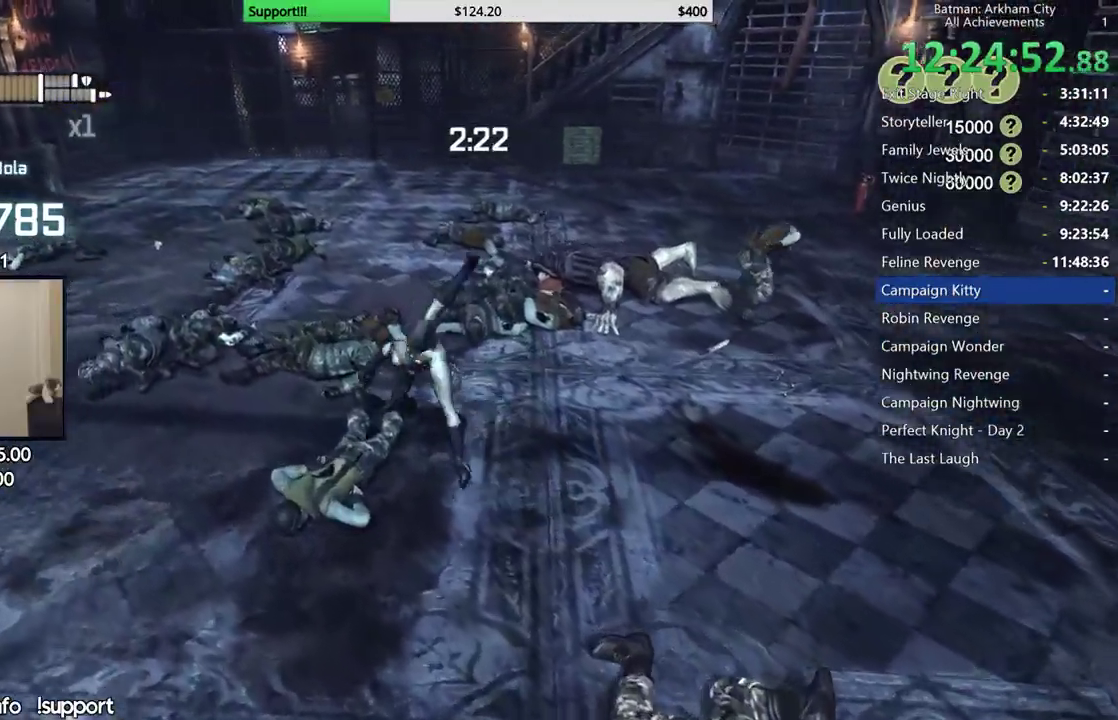
{"dt_ms": 1000, "buttons": ["X"], "left_stick": "up", "right_stick": "center", "events": [[183, "right_stick", "right"], [383, "right_stick", "up-right"], [467, "L2", "down"], [517, "X", "down"], [533, "right_stick", "center"], [583, "L2", "up"], [617, "X", "up"], [633, "L2", "down"], [667, "X", "down"], [683, "left_stick", "up"], [717, "L2", "up"], [750, "L2", "down"], [750, "X", "up"], [817, "X", "down"], [850, "L2", "up"], [883, "L2", "down"], [900, "X", "up"], [967, "X", "down"], [983, "L2", "up"]]}
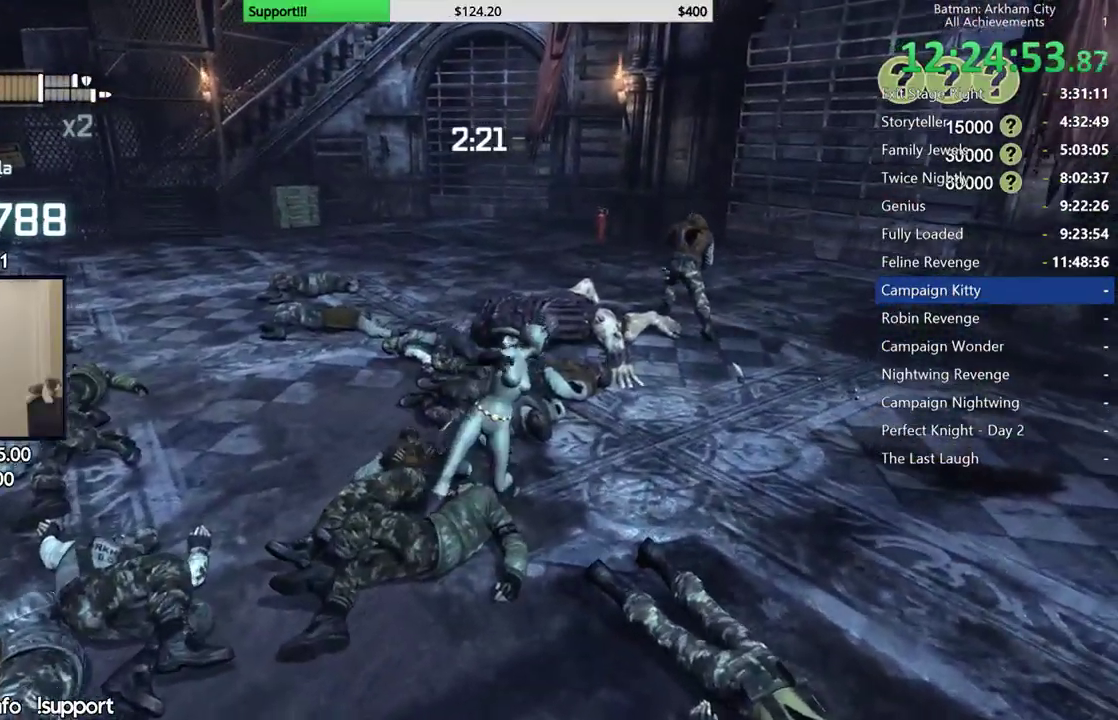
{"dt_ms": 500, "buttons": ["L2"], "left_stick": "up", "right_stick": "center", "events": [[17, "L2", "down"], [50, "X", "up"], [117, "X", "down"], [183, "X", "up"], [250, "X", "down"], [333, "X", "up"], [383, "L2", "up"], [383, "X", "down"], [417, "L2", "down"], [467, "X", "up"]]}
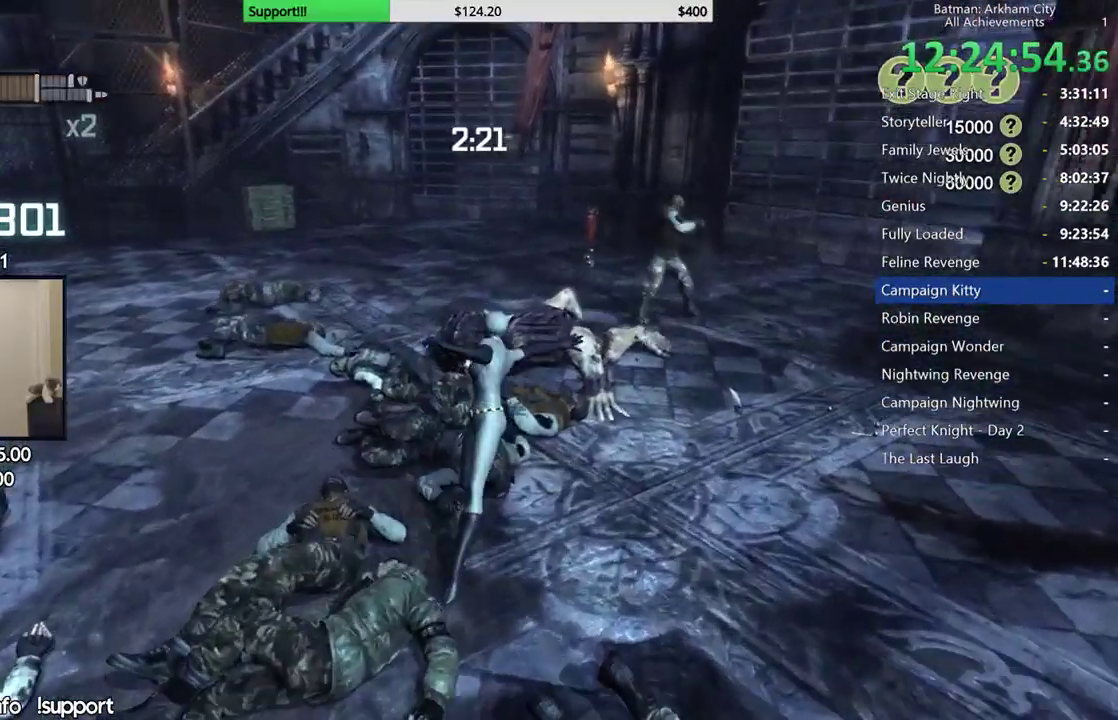
{"dt_ms": 500, "buttons": [], "left_stick": "up-left", "right_stick": "center", "events": [[17, "L2", "up"], [17, "X", "down"], [83, "X", "up"], [250, "A", "down"], [283, "left_stick", "up-left"], [333, "A", "up"], [400, "A", "down"], [467, "A", "up"]]}
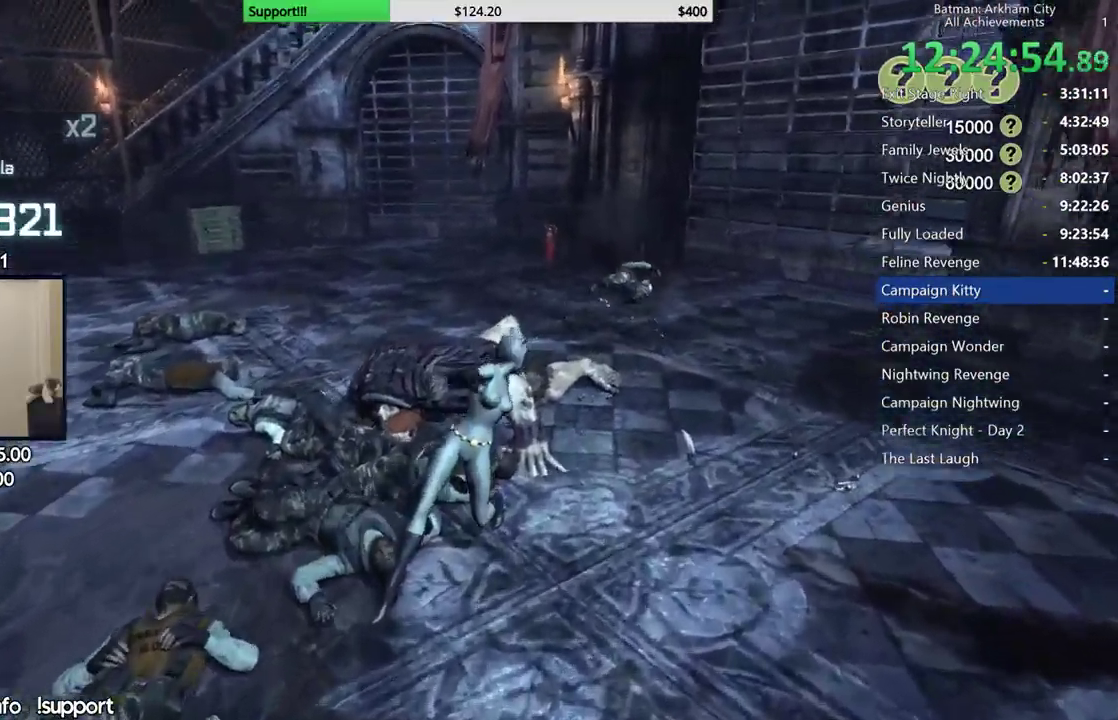
{"dt_ms": 500, "buttons": ["A"], "left_stick": "left", "right_stick": "center", "events": [[283, "left_stick", "left"], [333, "right_stick", "up-right"], [400, "right_stick", "center"], [417, "A", "down"]]}
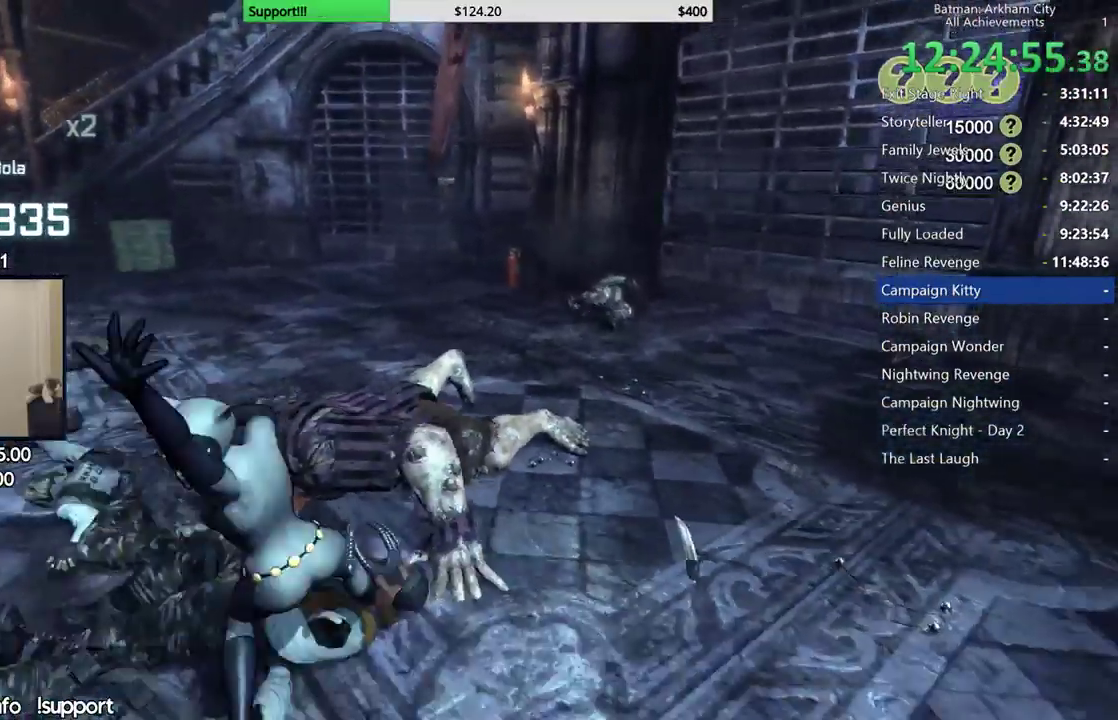
{"dt_ms": 500, "buttons": [], "left_stick": "up-left", "right_stick": "left"}
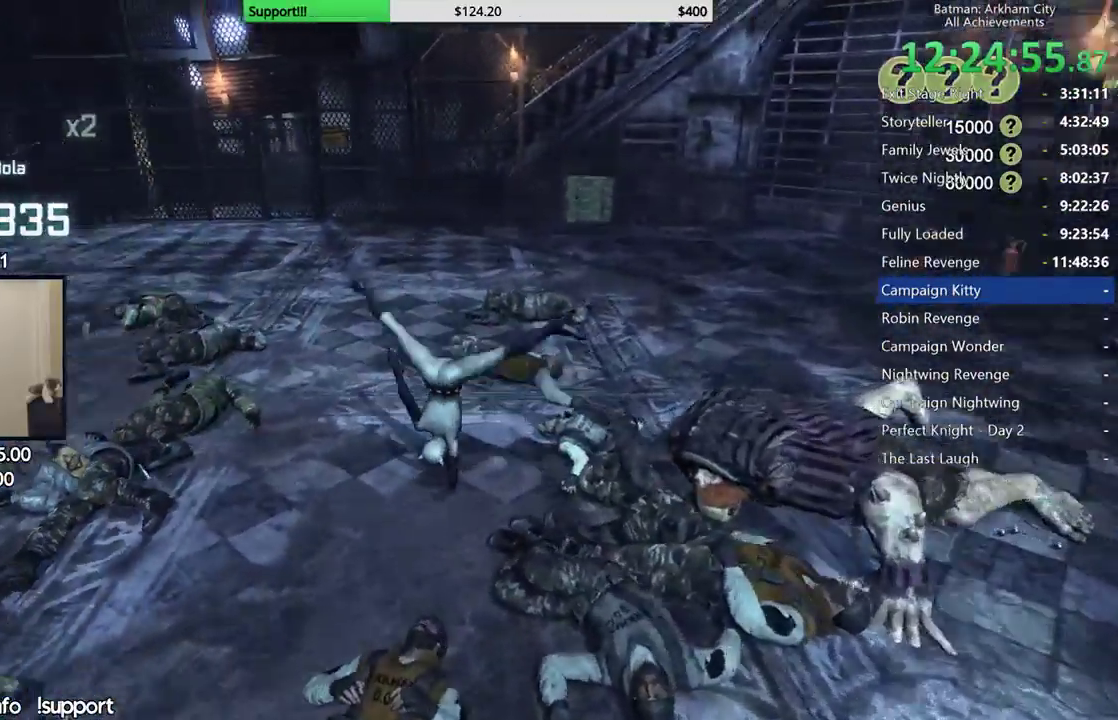
{"dt_ms": 500, "buttons": ["A"], "left_stick": "up-right", "right_stick": "center"}
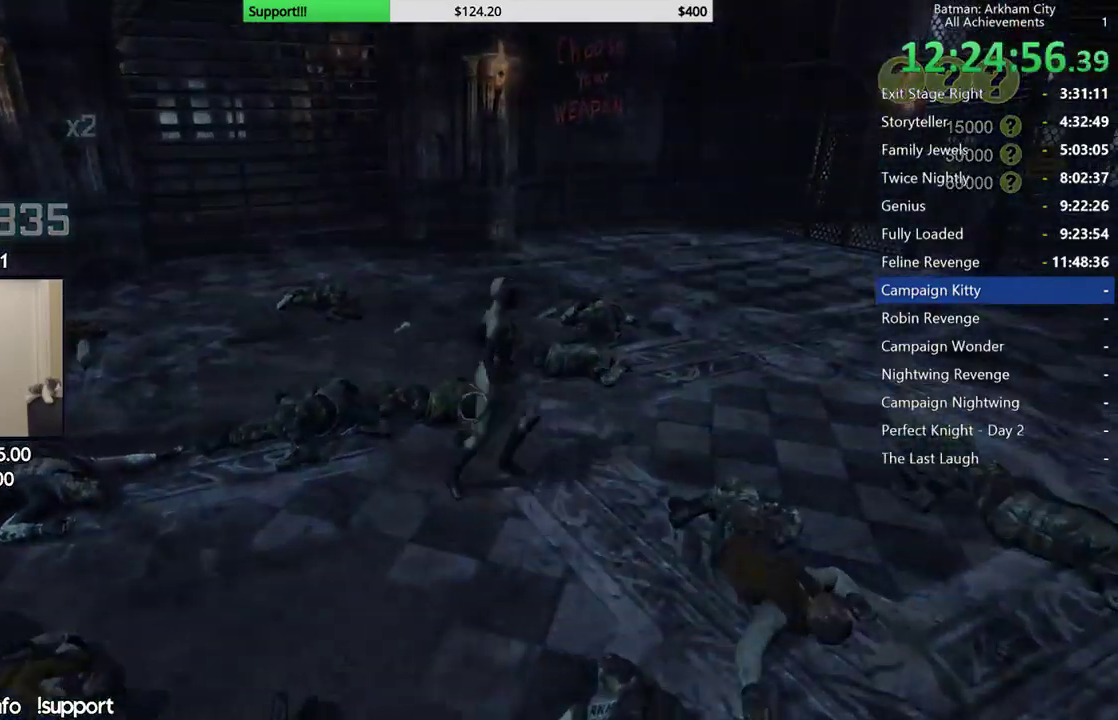
{"dt_ms": 500, "buttons": [], "left_stick": "center", "right_stick": "center", "events": [[100, "A", "up"], [150, "A", "down"], [183, "left_stick", "up"], [250, "A", "up"], [300, "left_stick", "center"]]}